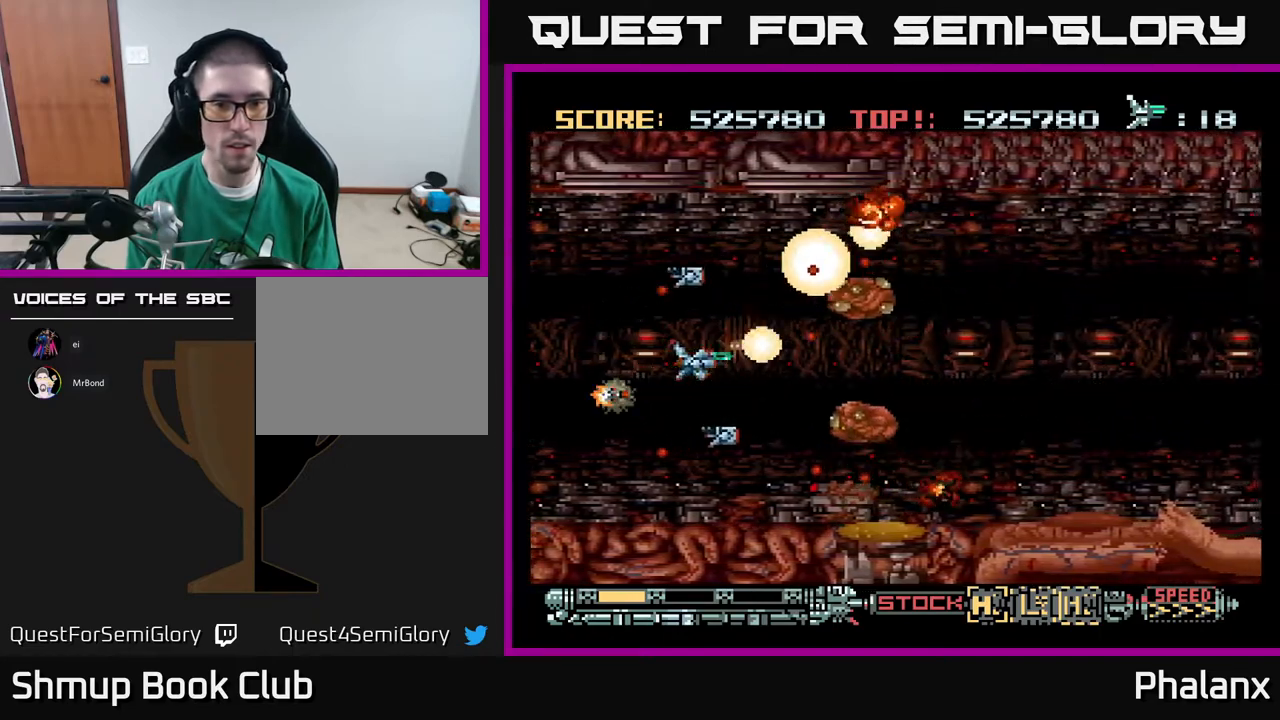
Gameplay with a controller (Xbox layout); each line is a JSON object with the inputs held at the frame after it. "events" lists button and stick changes between this image and that frame as [ms after this image, input, new state], when the widget could be followed in between. Not read: left_stick.
{"buttons": ["A"], "right_stick": "center", "events": [[83, "DPAD_LEFT", "down"], [183, "DPAD_LEFT", "up"], [367, "DPAD_LEFT", "down"], [467, "DPAD_LEFT", "up"]]}
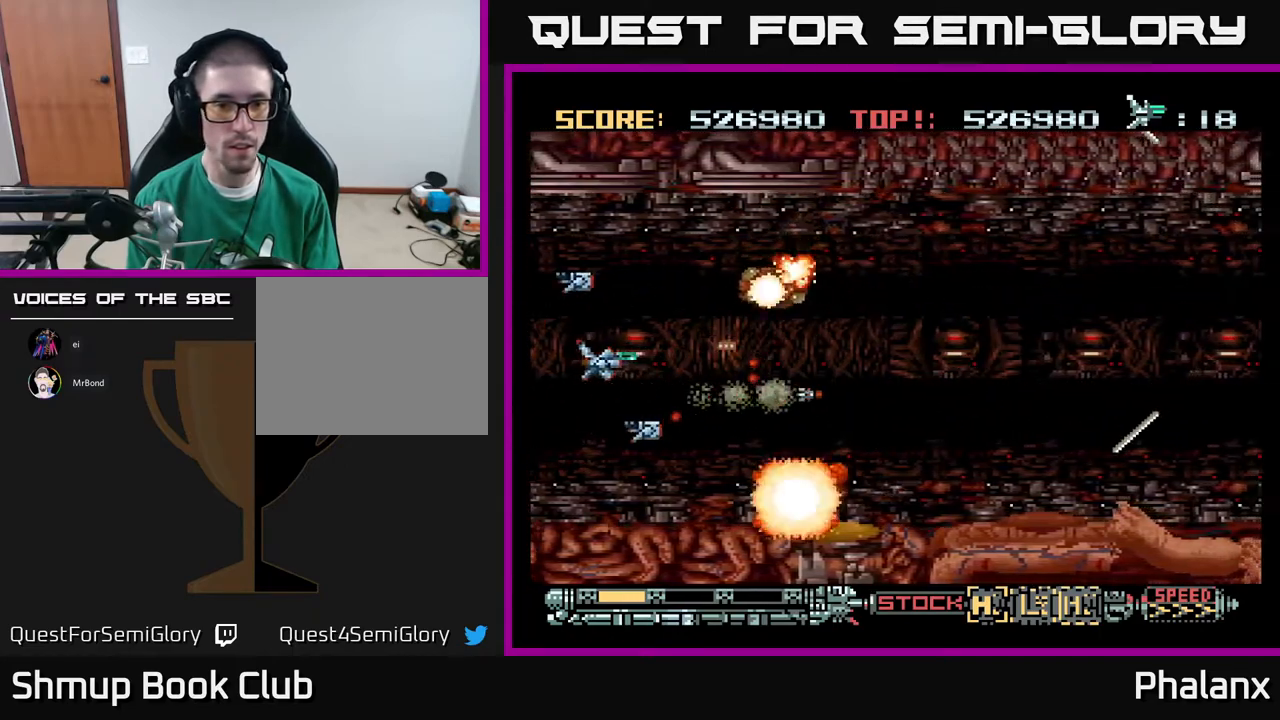
{"buttons": ["A"], "right_stick": "center", "events": [[217, "DPAD_LEFT", "down"], [367, "DPAD_LEFT", "up"]]}
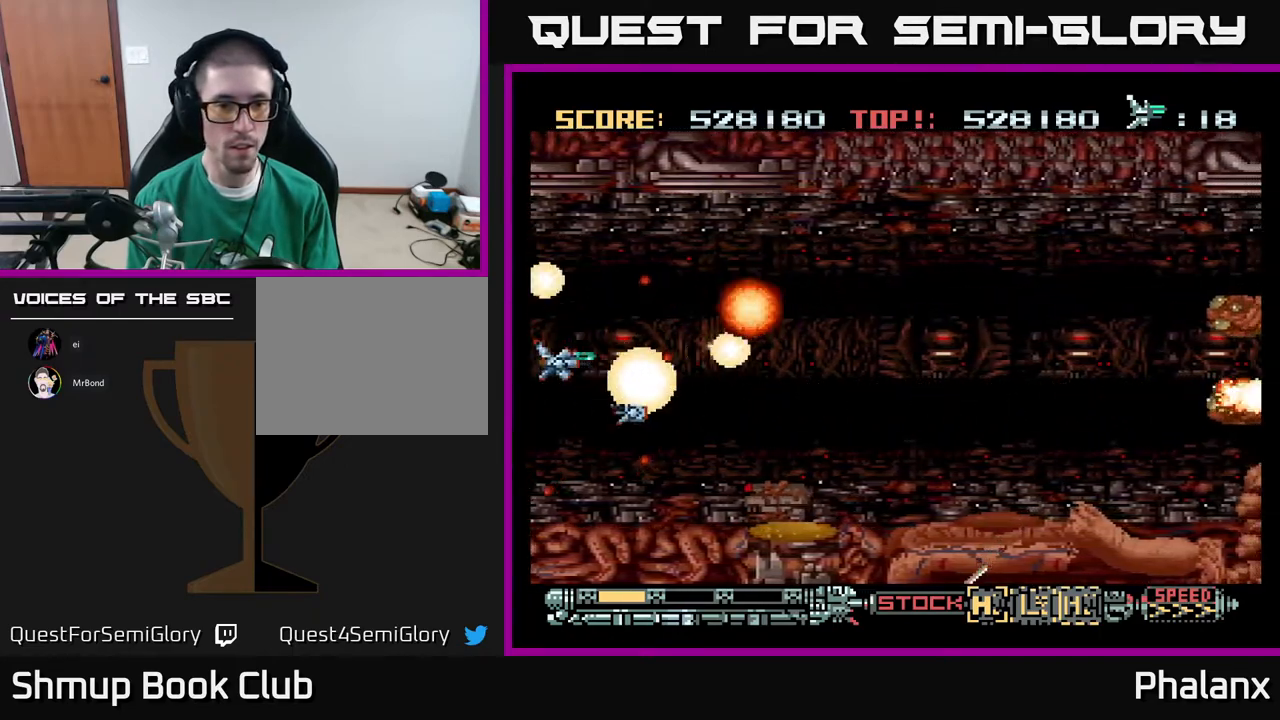
{"buttons": ["A"], "right_stick": "center", "events": [[150, "DPAD_DOWN", "down"], [183, "DPAD_RIGHT", "down"], [200, "DPAD_DOWN", "up"], [267, "DPAD_RIGHT", "up"], [283, "DPAD_LEFT", "down"], [300, "DPAD_UP", "down"], [500, "DPAD_LEFT", "up"], [500, "DPAD_UP", "up"]]}
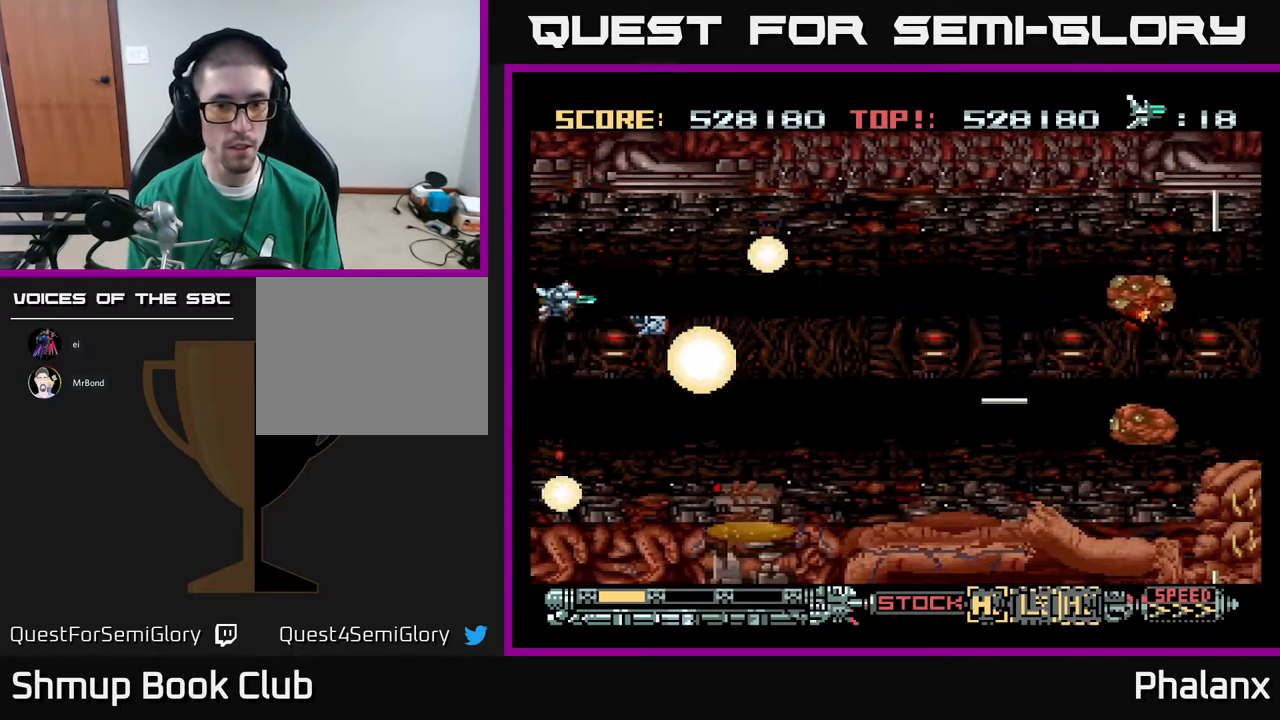
{"buttons": ["A", "DPAD_RIGHT"], "right_stick": "center", "events": [[67, "DPAD_RIGHT", "down"]]}
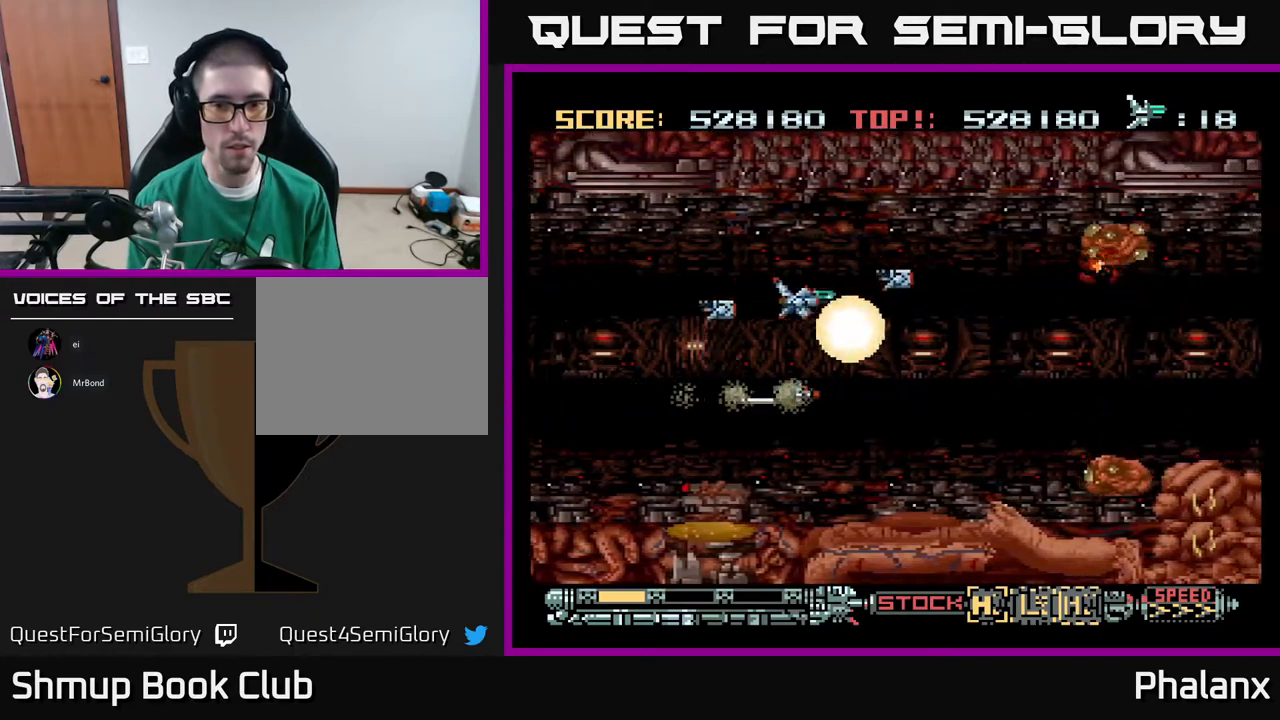
{"buttons": ["A"], "right_stick": "center", "events": [[117, "DPAD_DOWN", "down"], [233, "DPAD_RIGHT", "up"], [267, "DPAD_DOWN", "up"], [367, "X", "down"], [467, "X", "up"]]}
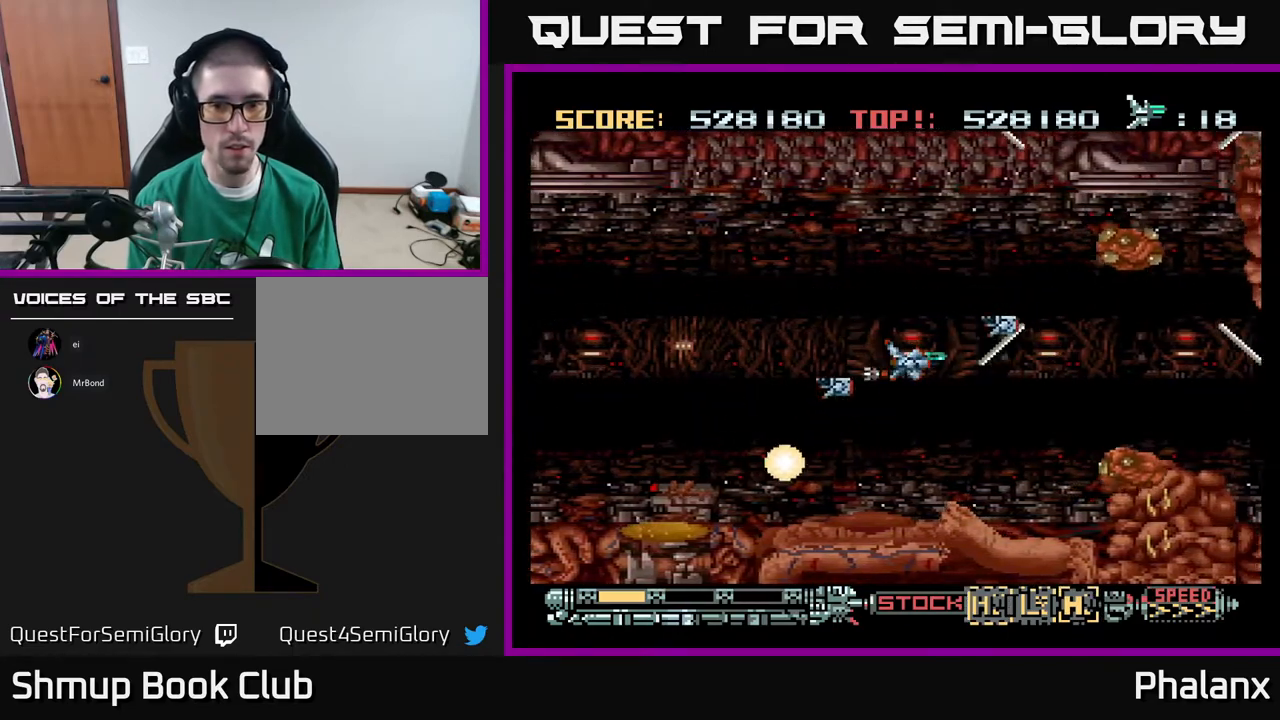
{"buttons": ["A", "DPAD_RIGHT"], "right_stick": "center", "events": [[33, "DPAD_LEFT", "down"], [183, "DPAD_LEFT", "up"], [317, "X", "down"], [417, "X", "up"], [450, "DPAD_RIGHT", "down"]]}
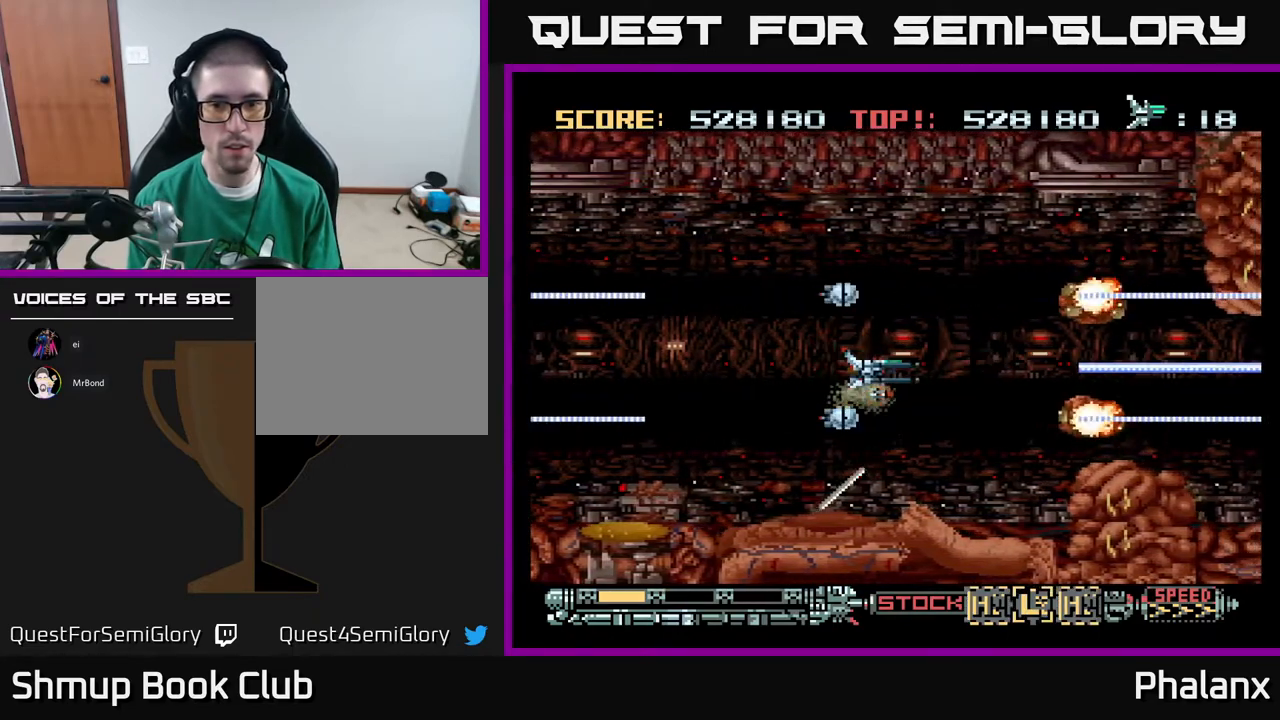
{"buttons": ["A"], "right_stick": "center", "events": [[17, "DPAD_DOWN", "down"], [33, "DPAD_DOWN", "up"], [33, "DPAD_RIGHT", "up"], [83, "DPAD_LEFT", "down"], [200, "DPAD_LEFT", "up"]]}
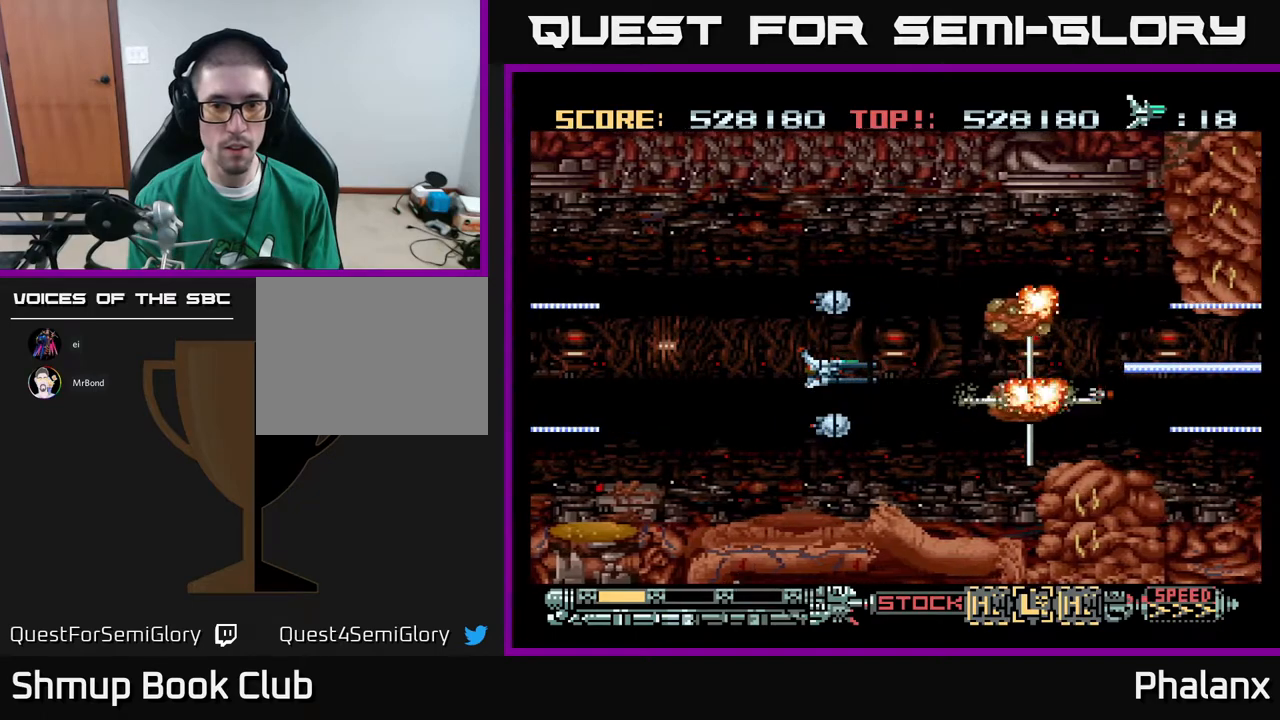
{"buttons": ["A"], "right_stick": "center", "events": [[67, "DPAD_LEFT", "down"], [183, "DPAD_LEFT", "up"], [250, "DPAD_LEFT", "down"], [317, "DPAD_UP", "down"], [400, "DPAD_LEFT", "up"], [450, "DPAD_UP", "up"]]}
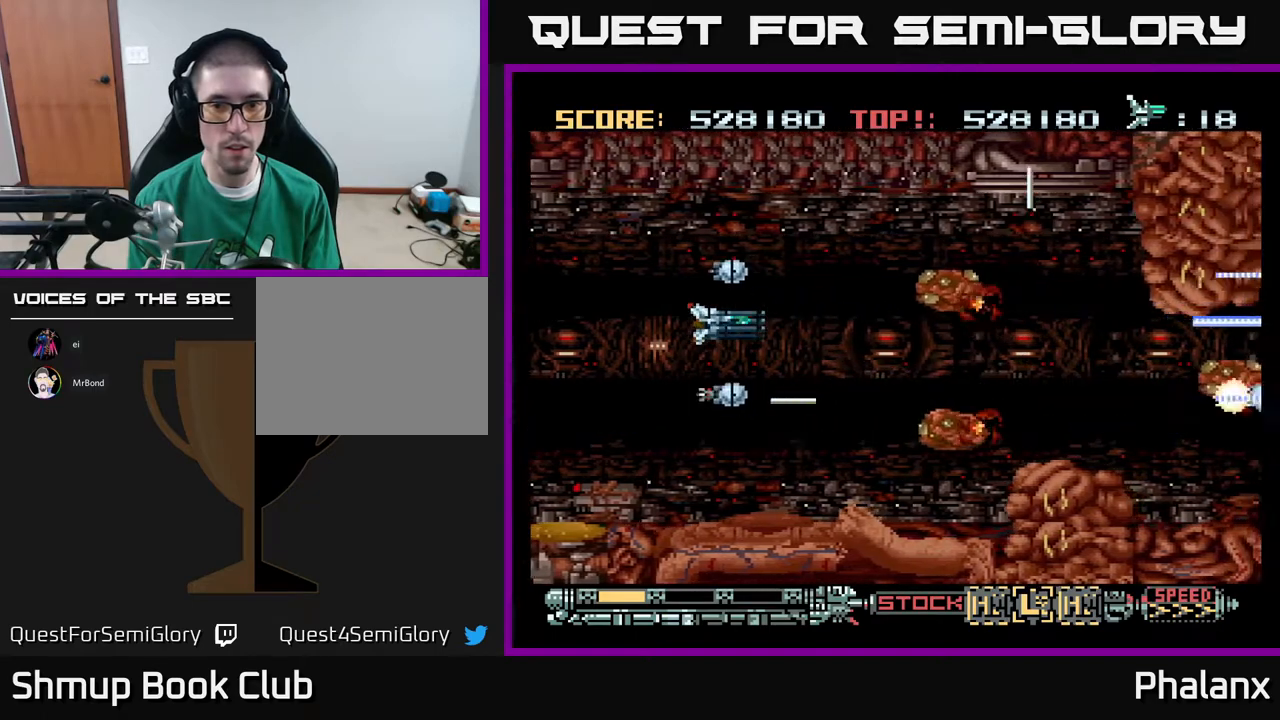
{"buttons": ["A", "DPAD_DOWN"], "right_stick": "center", "events": [[317, "DPAD_UP", "down"], [400, "DPAD_UP", "up"], [467, "DPAD_DOWN", "down"]]}
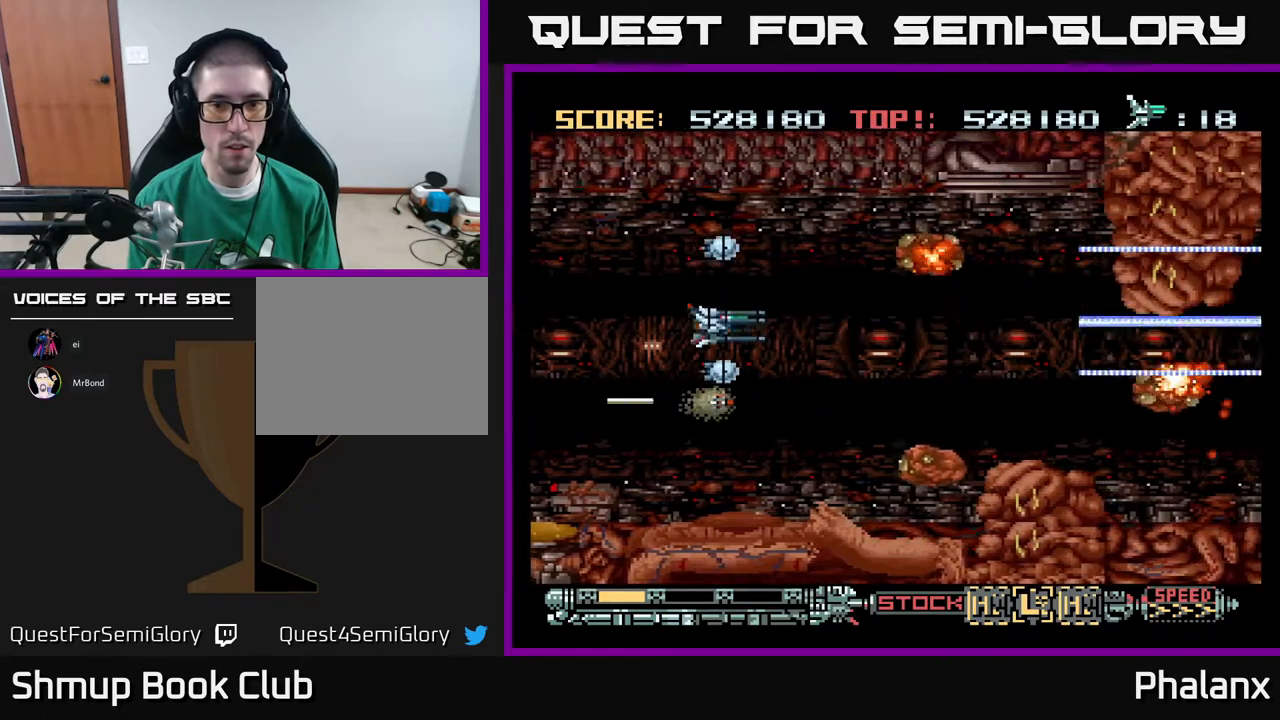
{"buttons": ["A"], "right_stick": "center", "events": [[33, "DPAD_DOWN", "up"], [217, "DPAD_UP", "down"], [367, "DPAD_UP", "up"]]}
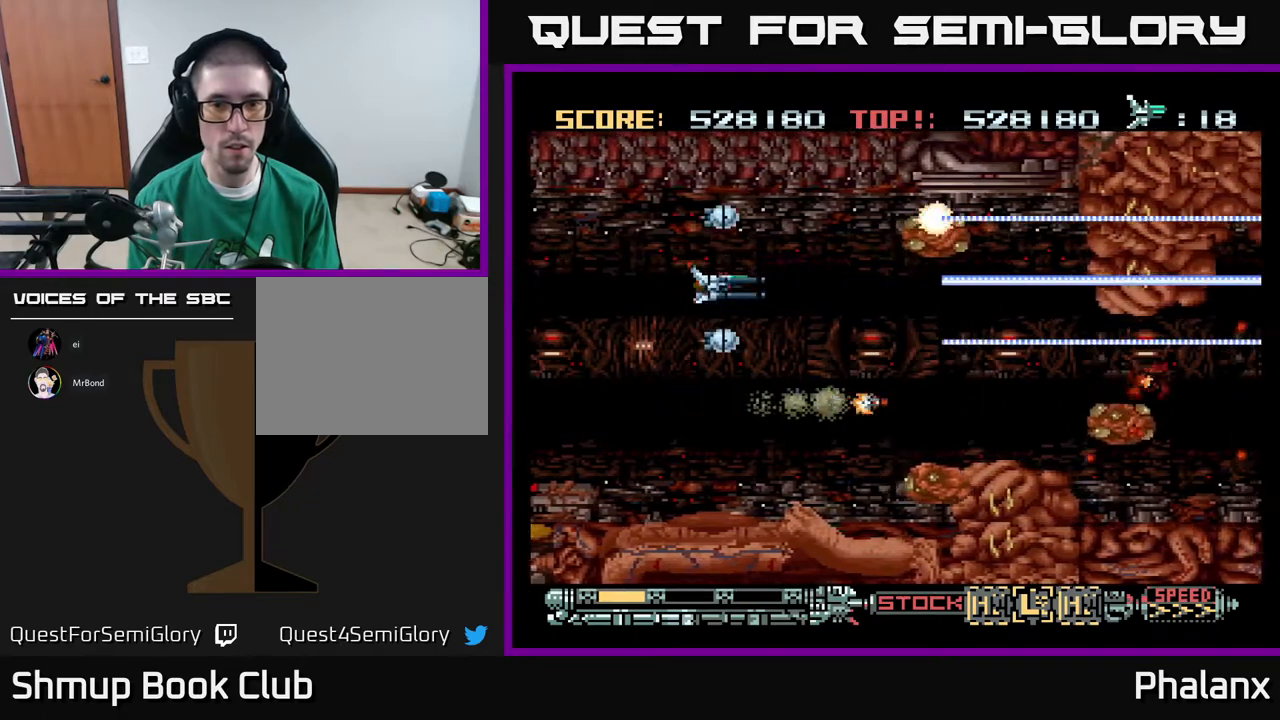
{"buttons": ["A"], "right_stick": "center", "events": [[383, "DPAD_LEFT", "down"], [500, "DPAD_LEFT", "up"]]}
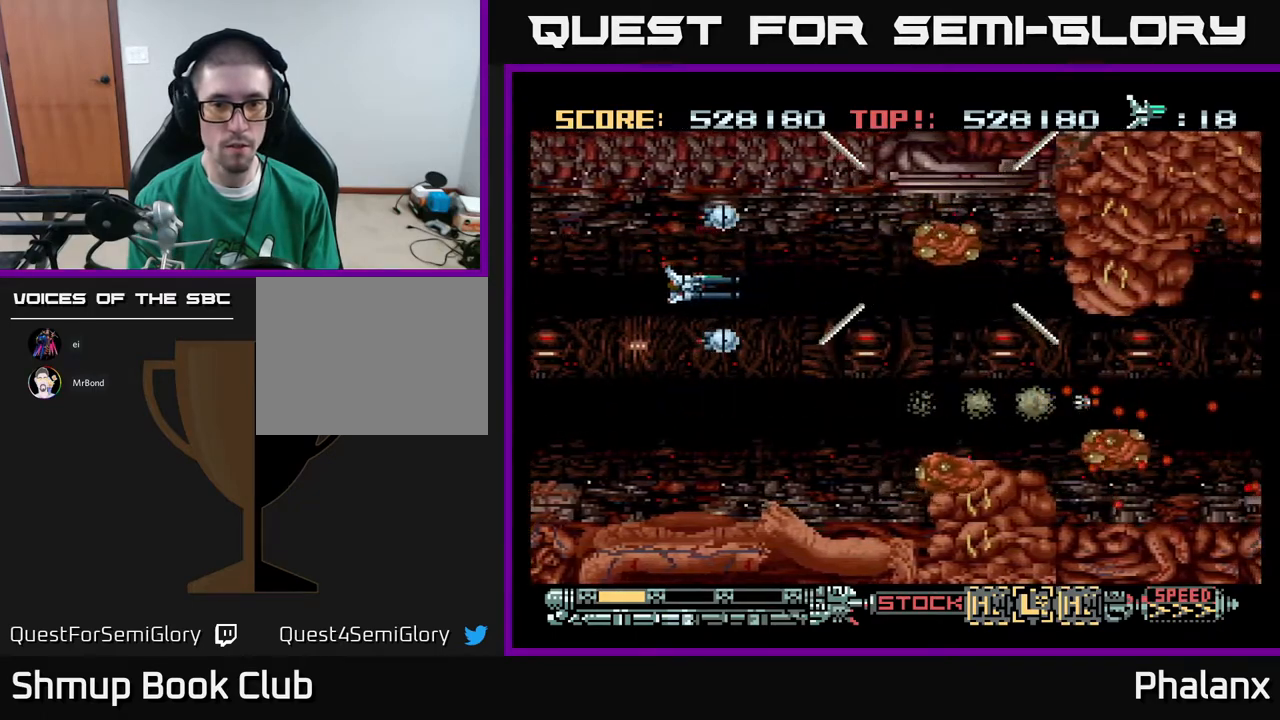
{"buttons": ["A"], "right_stick": "center", "events": [[167, "DPAD_RIGHT", "down"], [333, "DPAD_RIGHT", "up"]]}
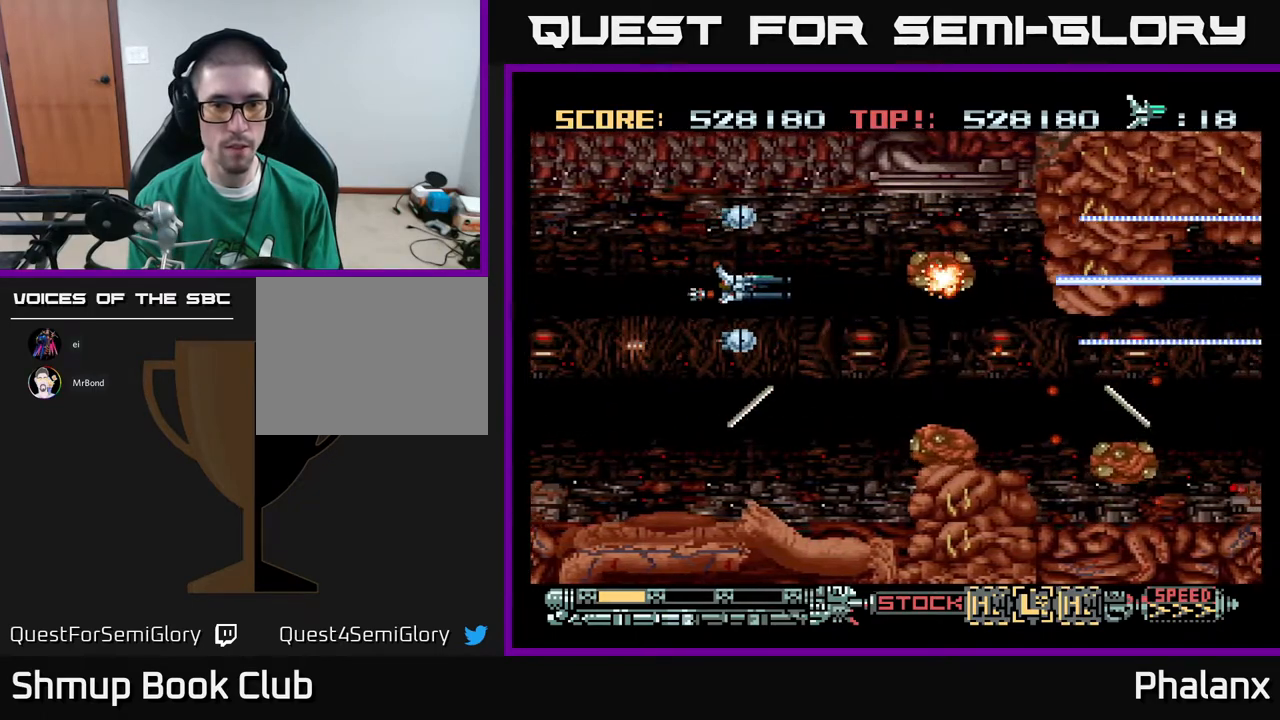
{"buttons": ["A"], "right_stick": "center", "events": [[17, "DPAD_RIGHT", "down"], [133, "DPAD_DOWN", "down"], [133, "DPAD_RIGHT", "up"], [217, "X", "down"], [250, "DPAD_DOWN", "up"], [283, "DPAD_LEFT", "down"], [300, "DPAD_DOWN", "down"], [350, "X", "up"], [367, "DPAD_LEFT", "up"], [433, "DPAD_RIGHT", "down"], [500, "DPAD_DOWN", "up"], [500, "DPAD_RIGHT", "up"]]}
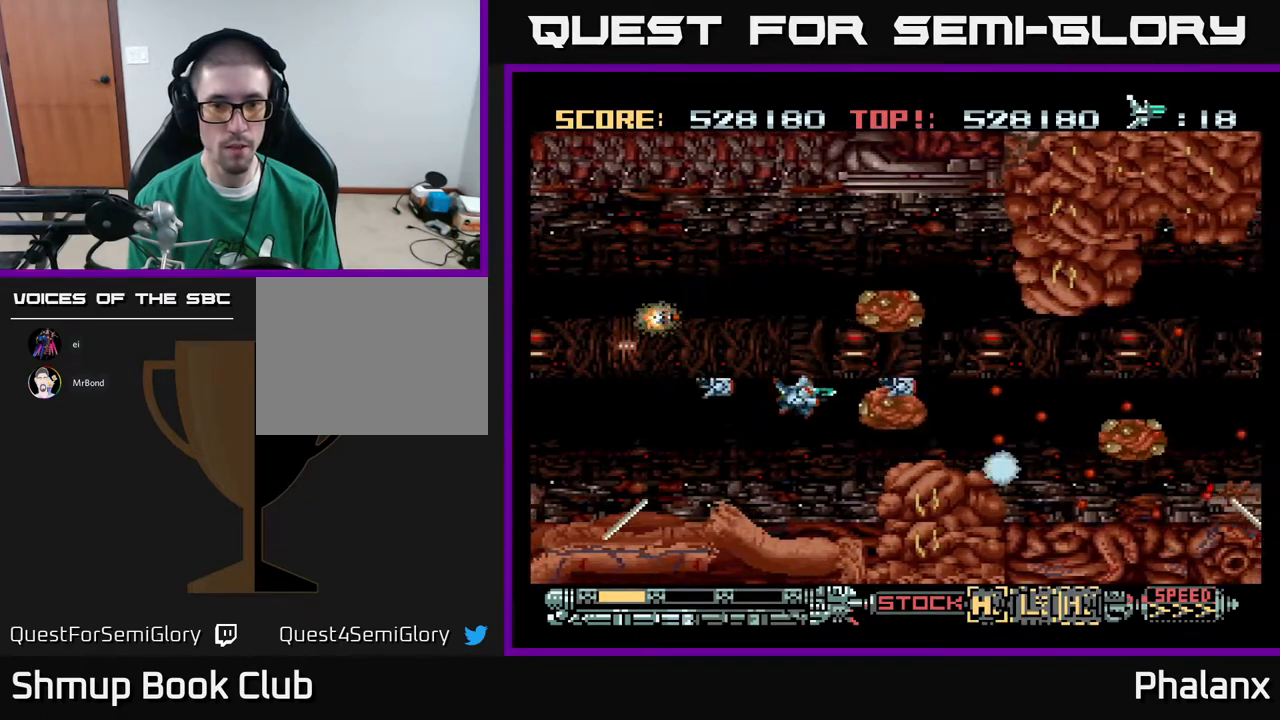
{"buttons": ["A"], "right_stick": "center", "events": [[33, "DPAD_LEFT", "down"], [283, "DPAD_LEFT", "up"]]}
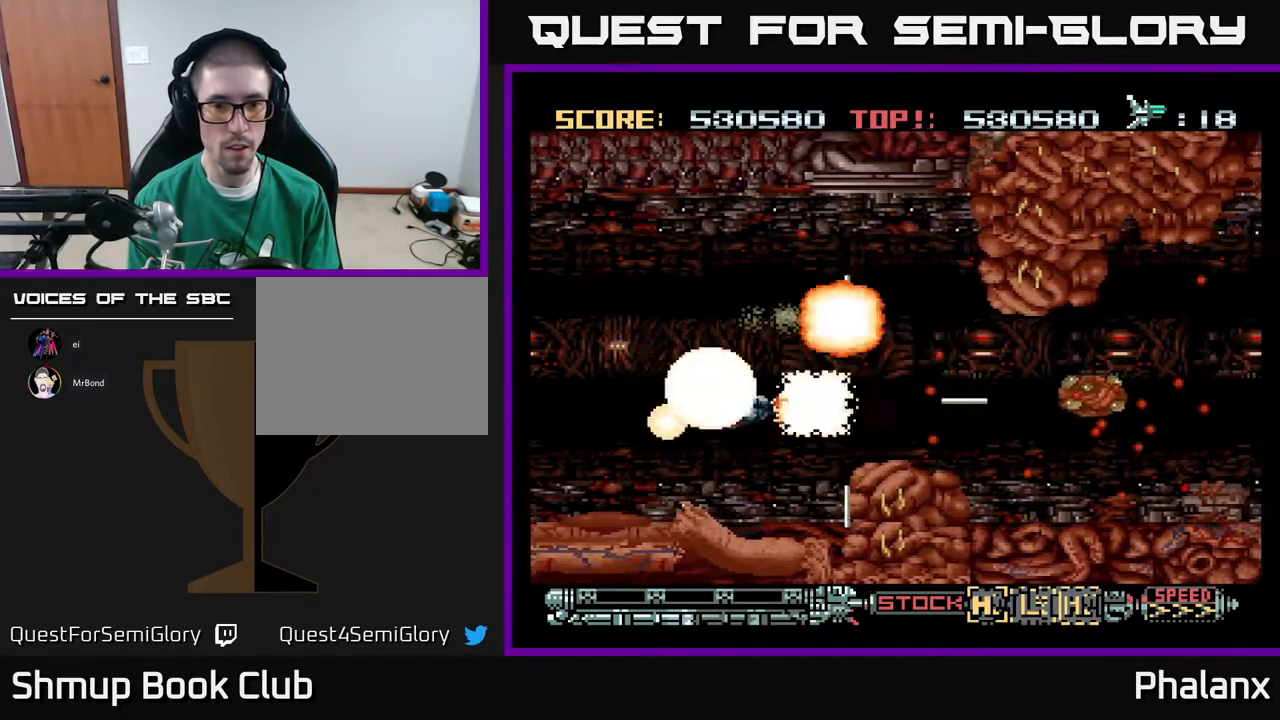
{"buttons": ["A"], "right_stick": "center", "events": [[67, "DPAD_LEFT", "down"], [200, "DPAD_UP", "down"], [350, "DPAD_LEFT", "up"], [383, "DPAD_UP", "up"]]}
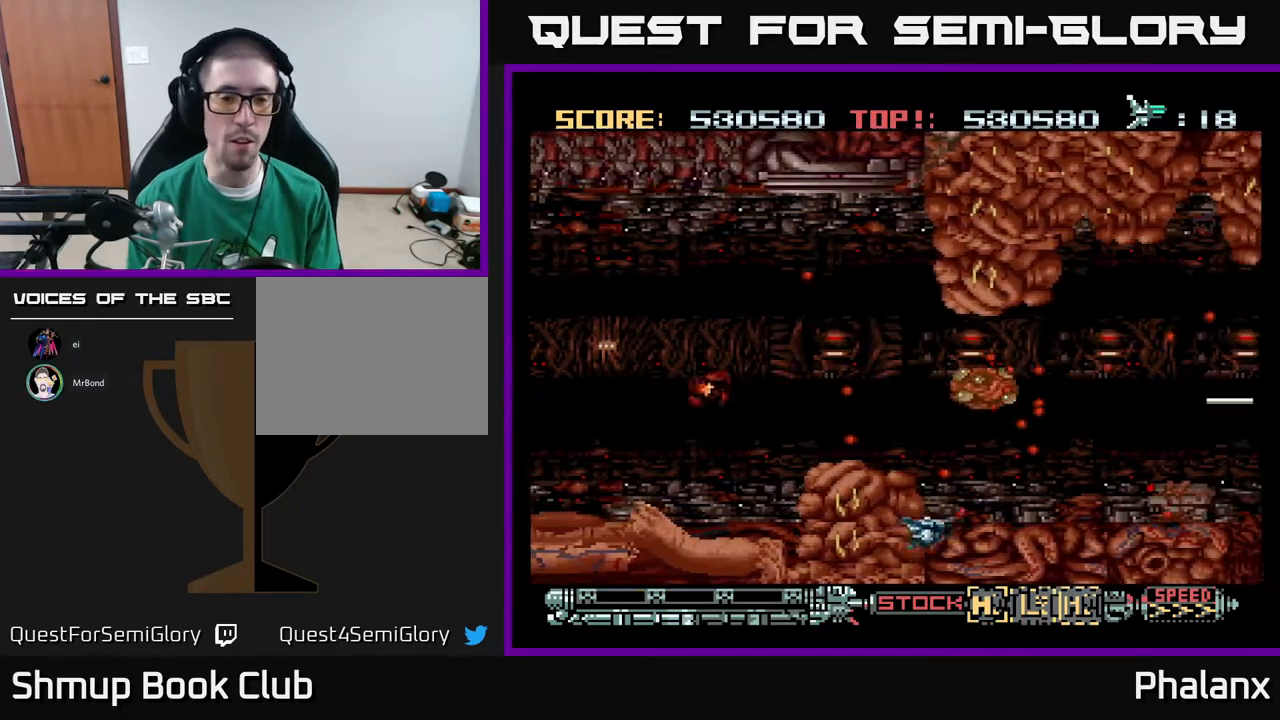
{"buttons": ["A"], "right_stick": "center", "events": []}
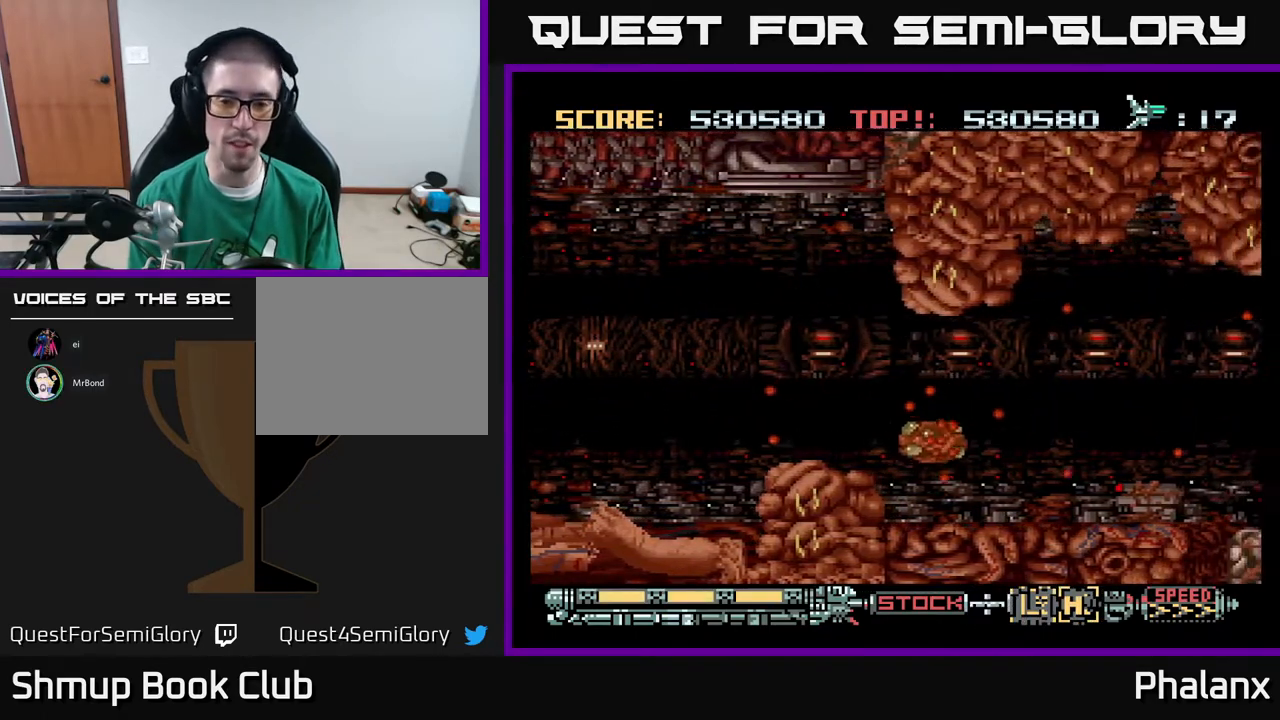
{"buttons": ["A"], "right_stick": "center", "events": []}
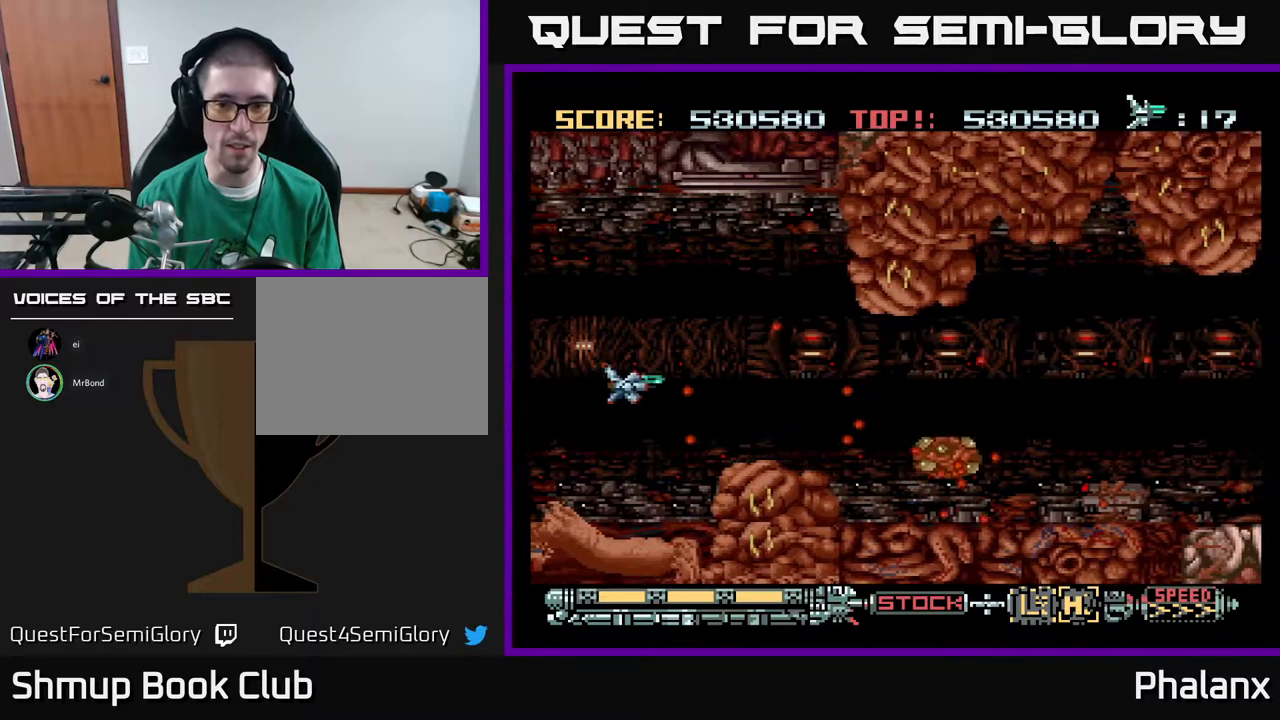
{"buttons": ["A"], "right_stick": "center", "events": []}
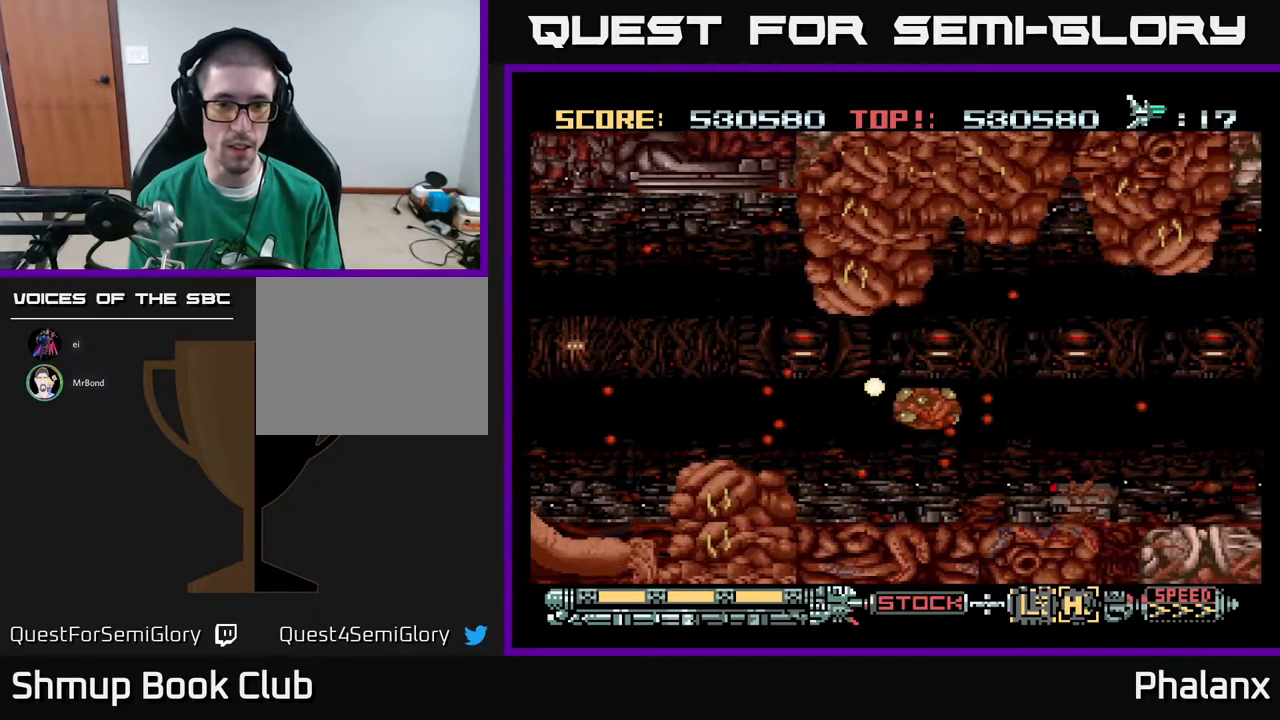
{"buttons": ["A"], "right_stick": "center", "events": [[83, "DPAD_LEFT", "down"], [267, "DPAD_LEFT", "up"]]}
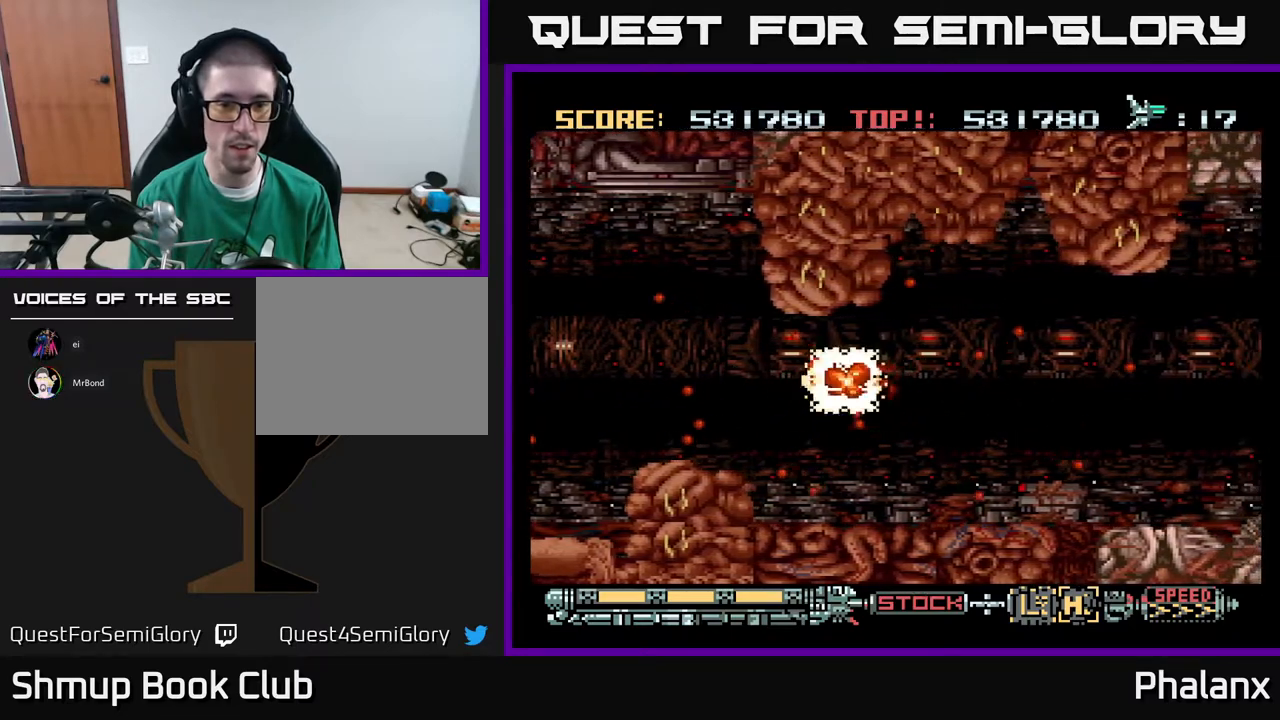
{"buttons": ["A"], "right_stick": "center", "events": [[50, "DPAD_LEFT", "down"], [150, "DPAD_LEFT", "up"]]}
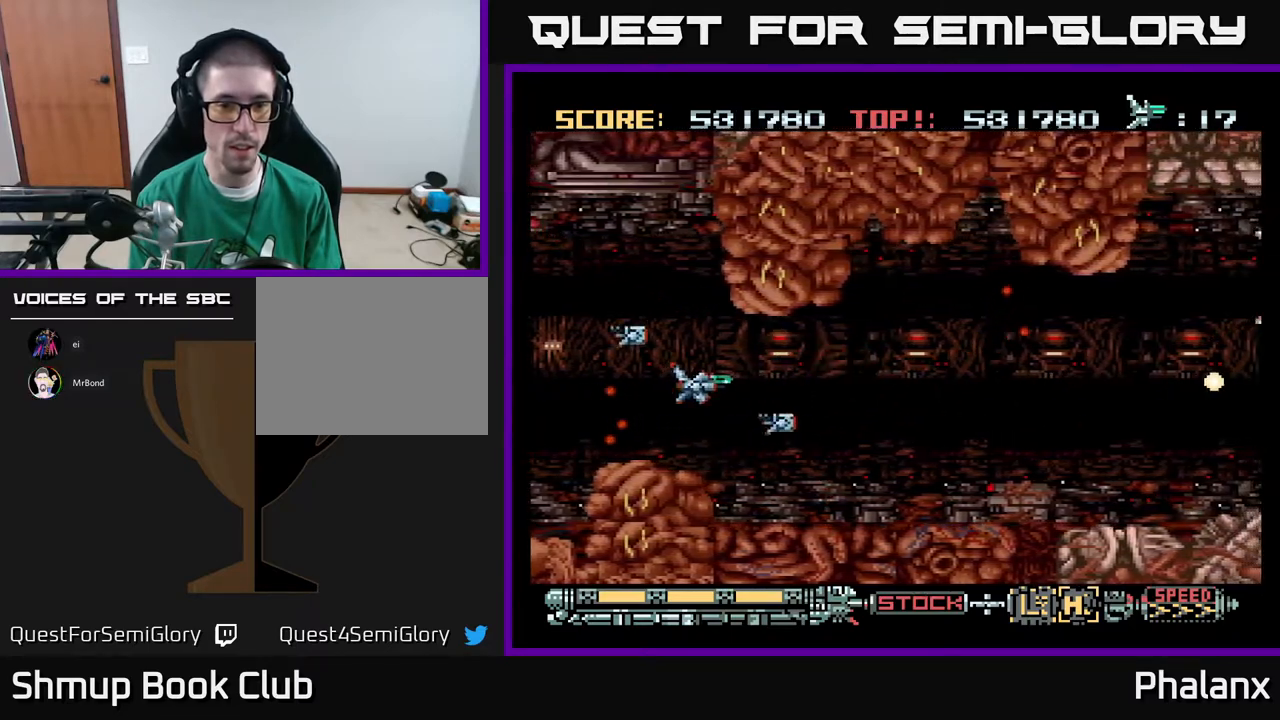
{"buttons": ["A", "DPAD_RIGHT"], "right_stick": "center", "events": [[150, "DPAD_RIGHT", "down"]]}
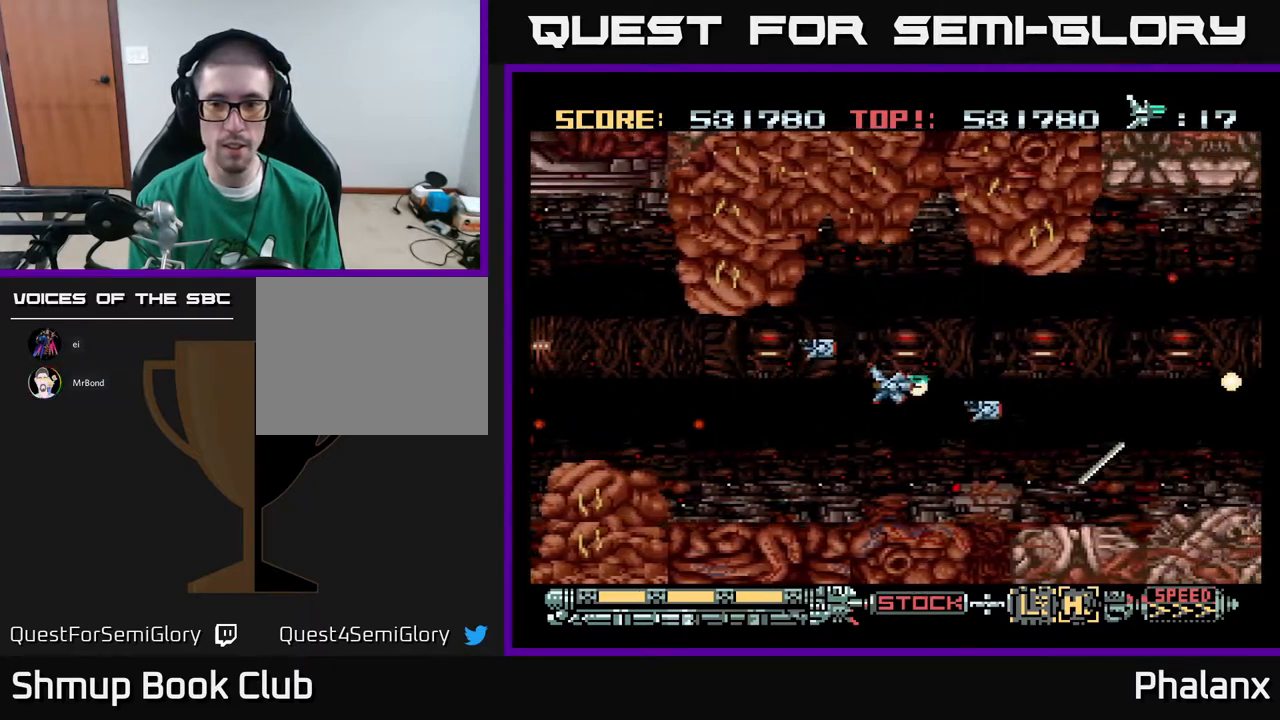
{"buttons": ["A", "DPAD_RIGHT"], "right_stick": "center", "events": [[167, "DPAD_RIGHT", "up"], [250, "DPAD_LEFT", "down"], [367, "DPAD_LEFT", "up"], [467, "DPAD_RIGHT", "down"]]}
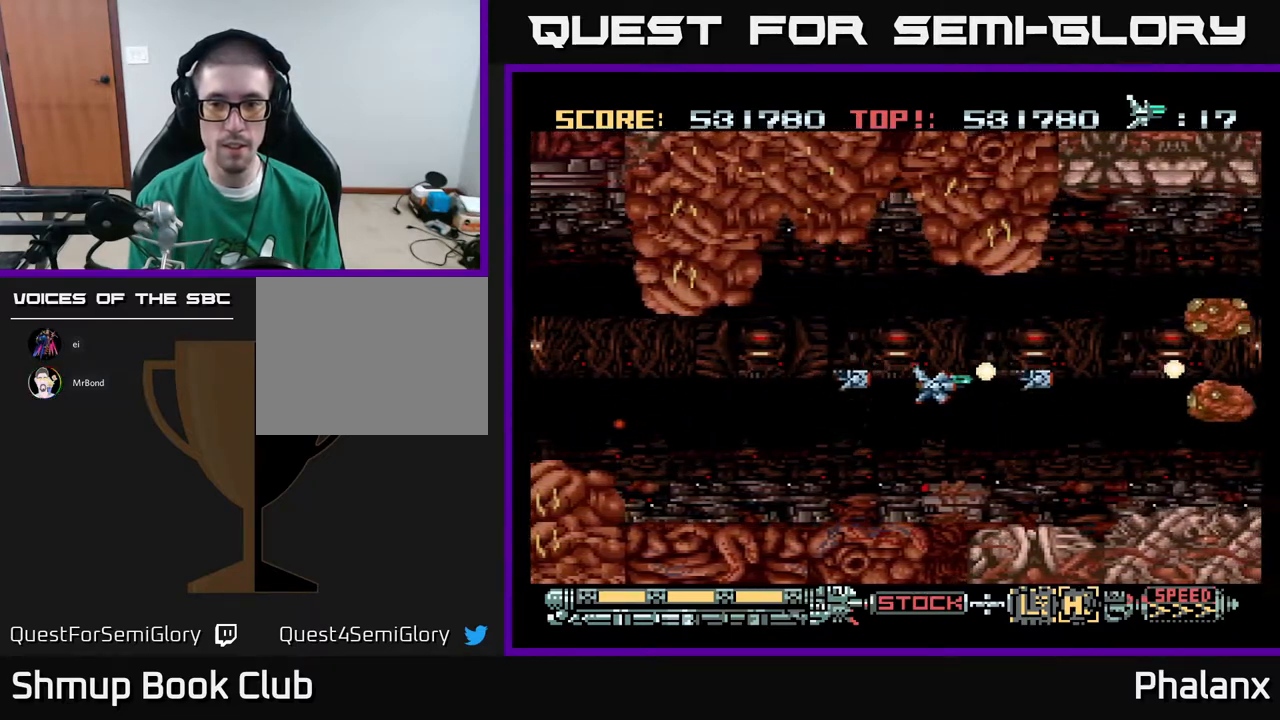
{"buttons": ["A", "DPAD_UP", "DPAD_LEFT"], "right_stick": "center", "events": [[233, "DPAD_RIGHT", "up"], [267, "DPAD_LEFT", "down"], [333, "DPAD_LEFT", "up"], [433, "DPAD_LEFT", "down"], [483, "DPAD_UP", "down"]]}
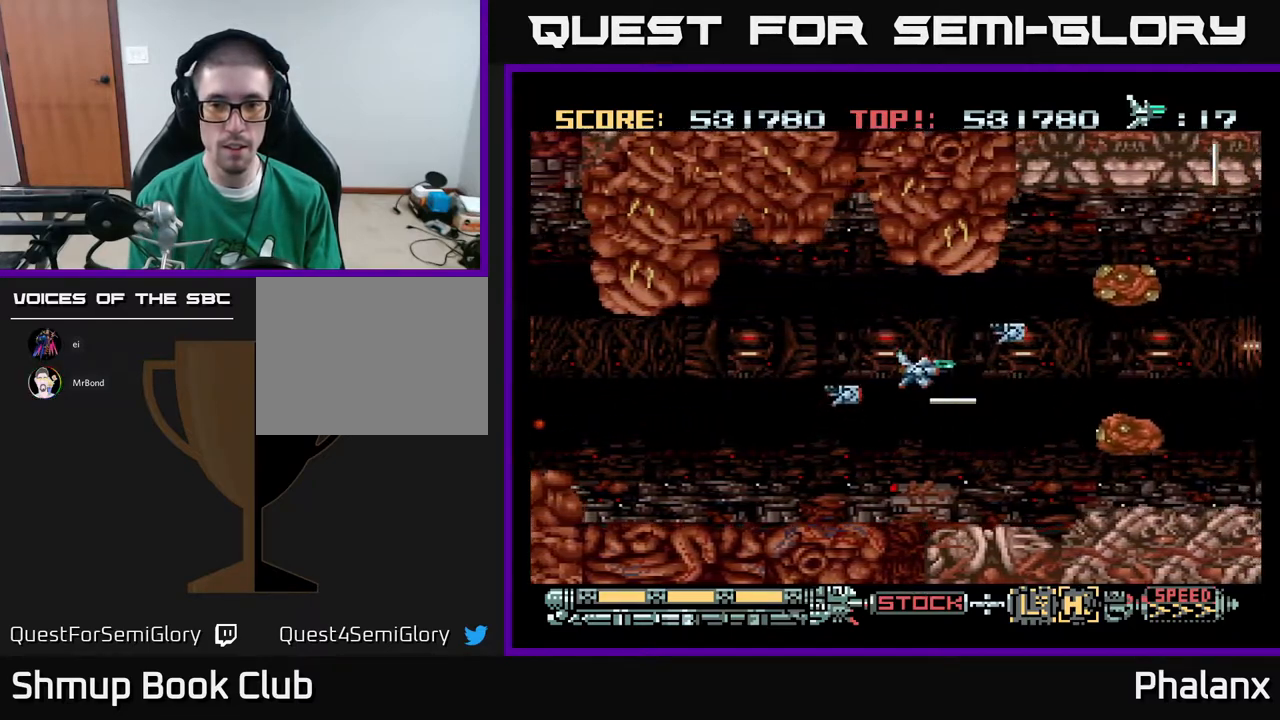
{"buttons": ["A"], "right_stick": "center", "events": [[117, "DPAD_LEFT", "up"], [117, "DPAD_UP", "up"]]}
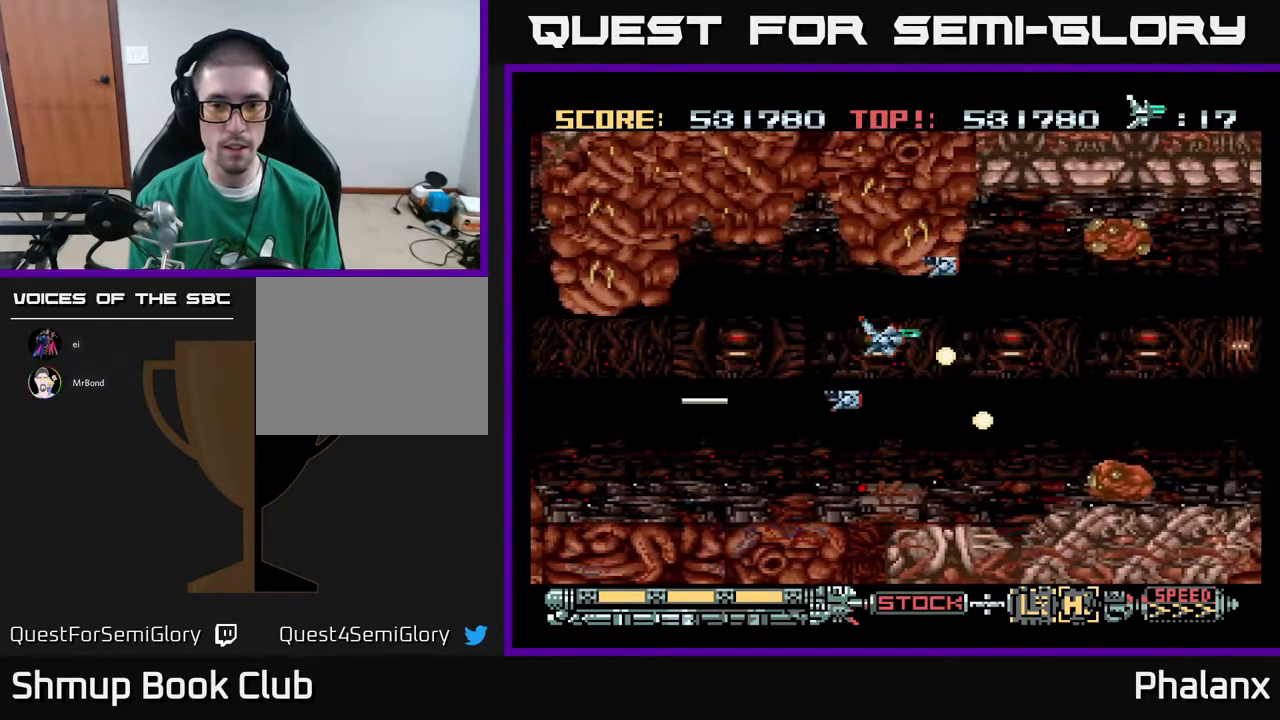
{"buttons": ["A", "DPAD_LEFT"], "right_stick": "center", "events": [[50, "DPAD_RIGHT", "down"], [167, "DPAD_RIGHT", "up"], [500, "DPAD_LEFT", "down"]]}
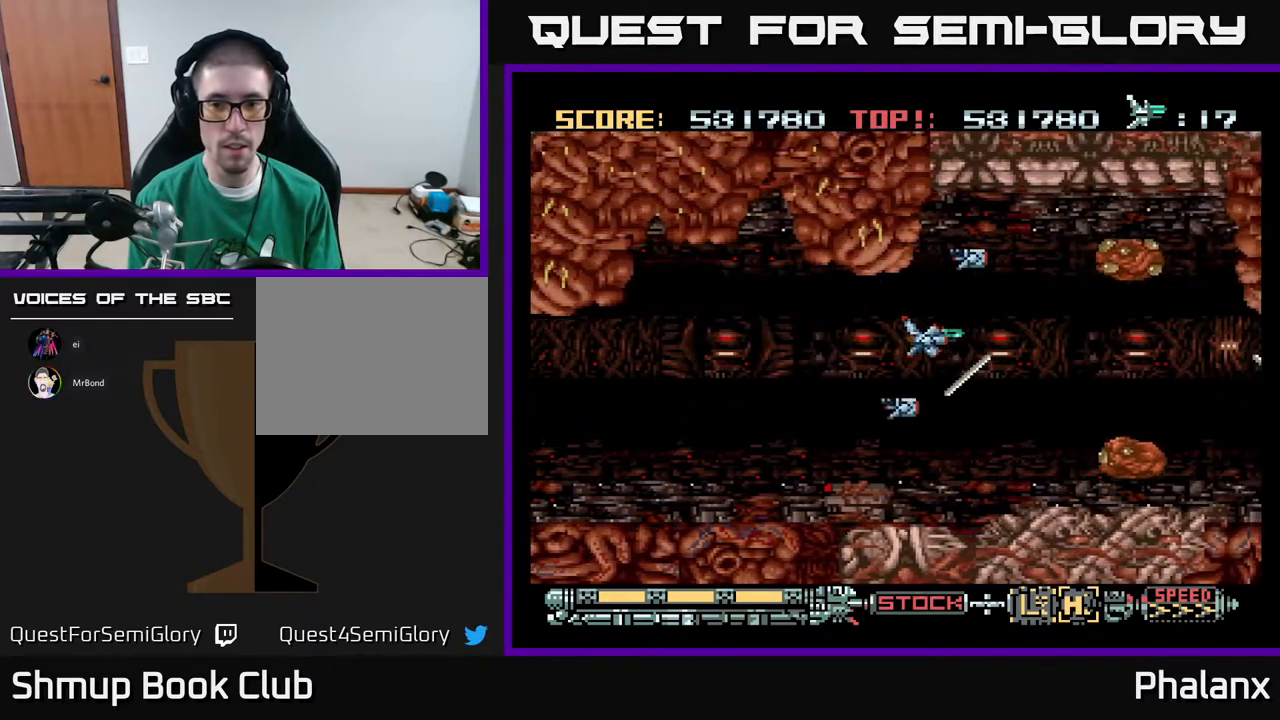
{"buttons": ["A", "DPAD_LEFT"], "right_stick": "center", "events": [[100, "DPAD_LEFT", "up"], [250, "X", "down"], [300, "DPAD_RIGHT", "down"], [333, "X", "up"], [350, "DPAD_DOWN", "down"], [383, "DPAD_RIGHT", "up"], [417, "DPAD_LEFT", "down"], [483, "DPAD_DOWN", "up"]]}
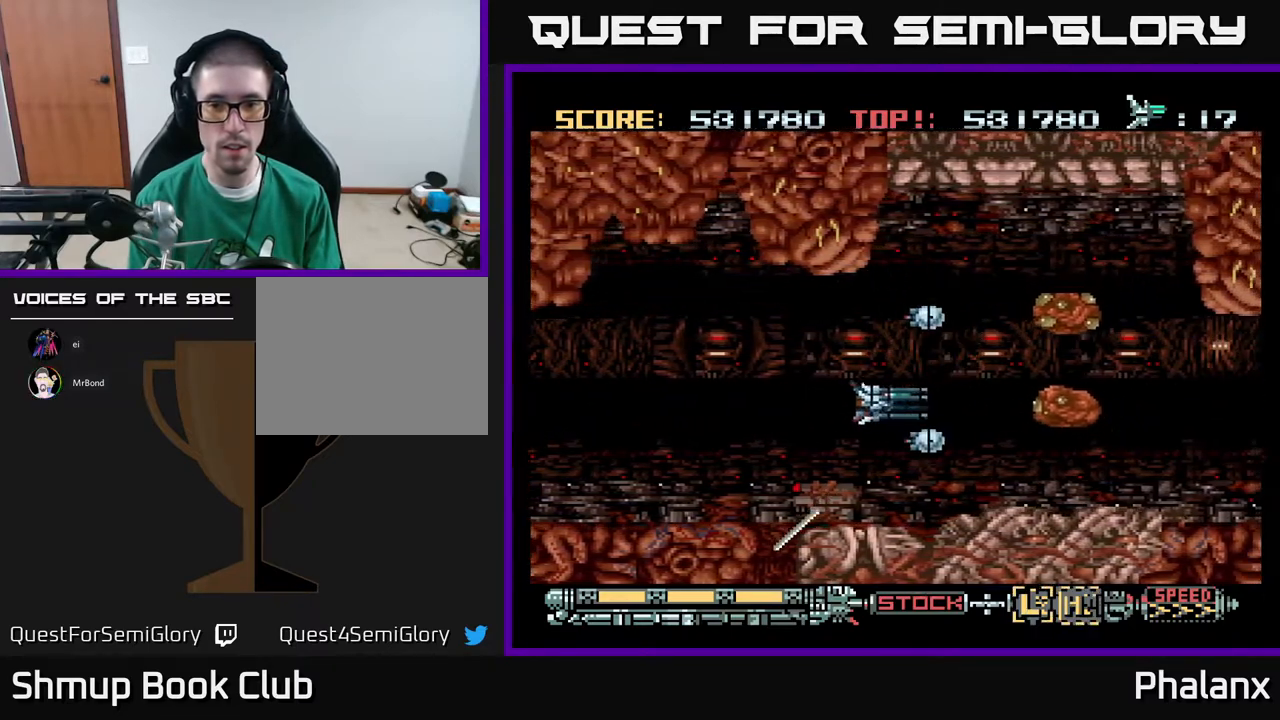
{"buttons": ["A", "DPAD_LEFT"], "right_stick": "center", "events": [[83, "DPAD_LEFT", "up"], [267, "DPAD_LEFT", "down"]]}
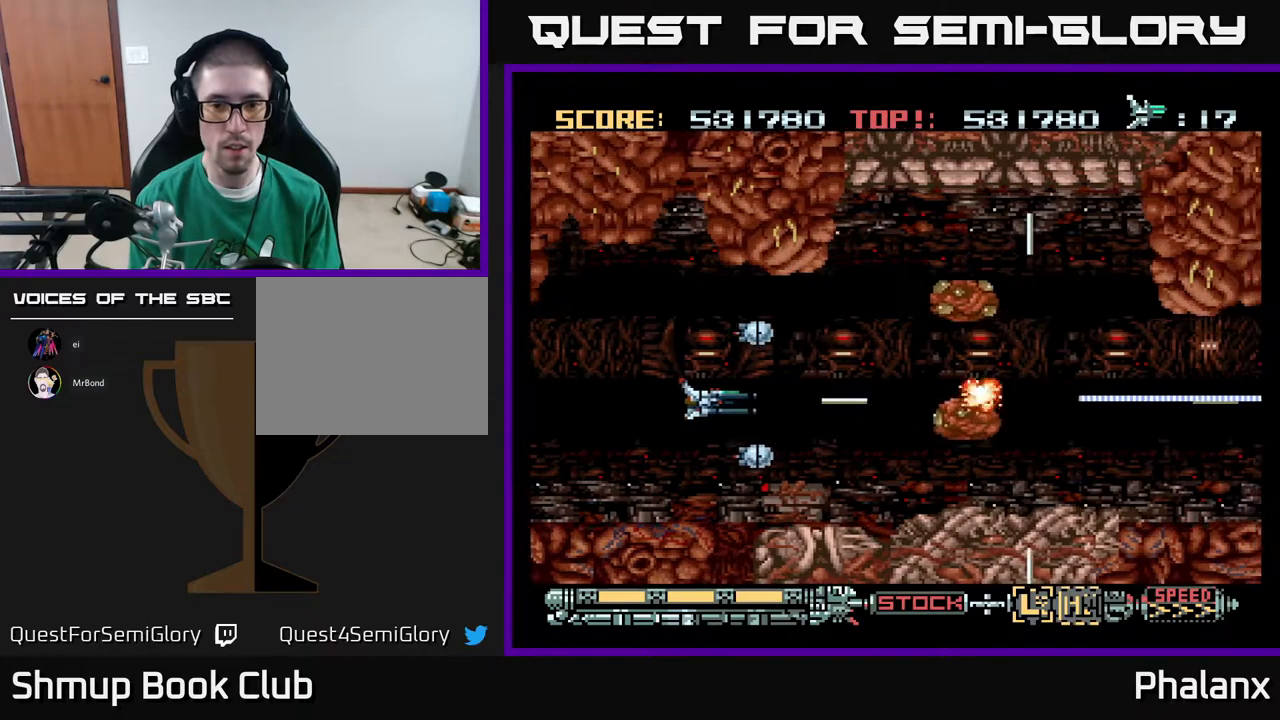
{"buttons": ["A"], "right_stick": "center", "events": [[183, "DPAD_DOWN", "down"], [200, "DPAD_LEFT", "up"], [283, "DPAD_DOWN", "up"]]}
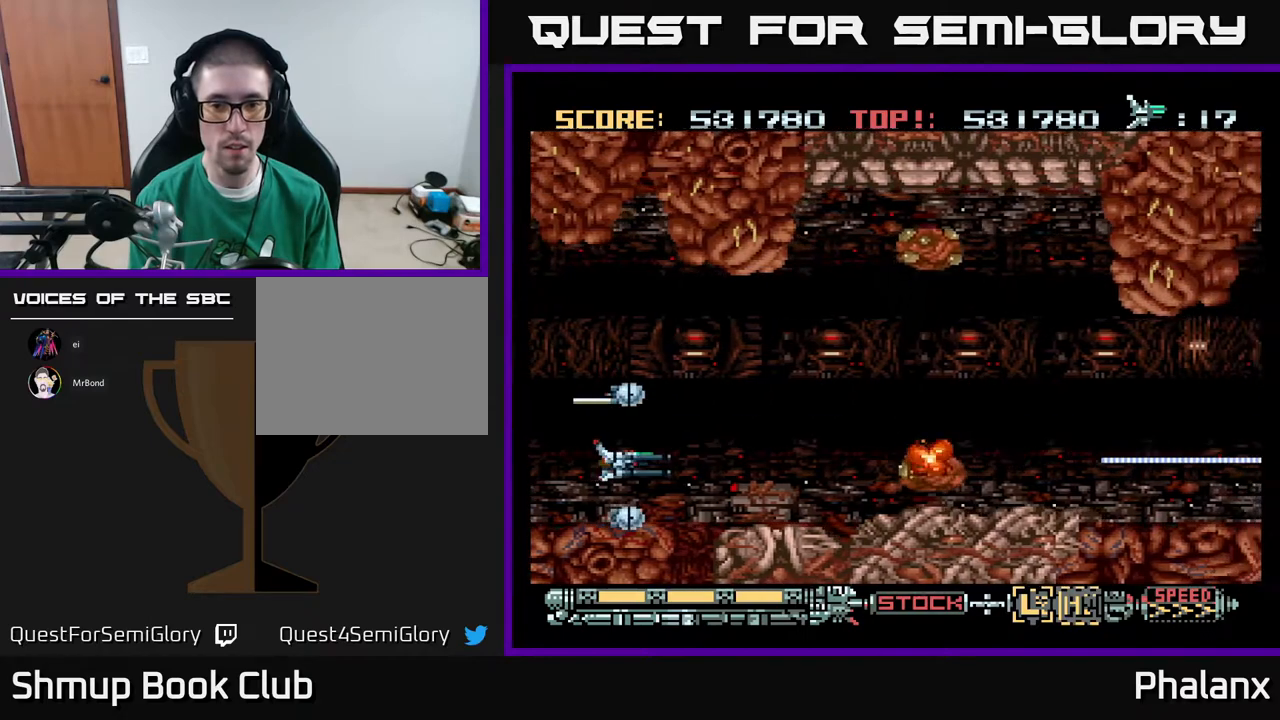
{"buttons": ["A"], "right_stick": "center", "events": []}
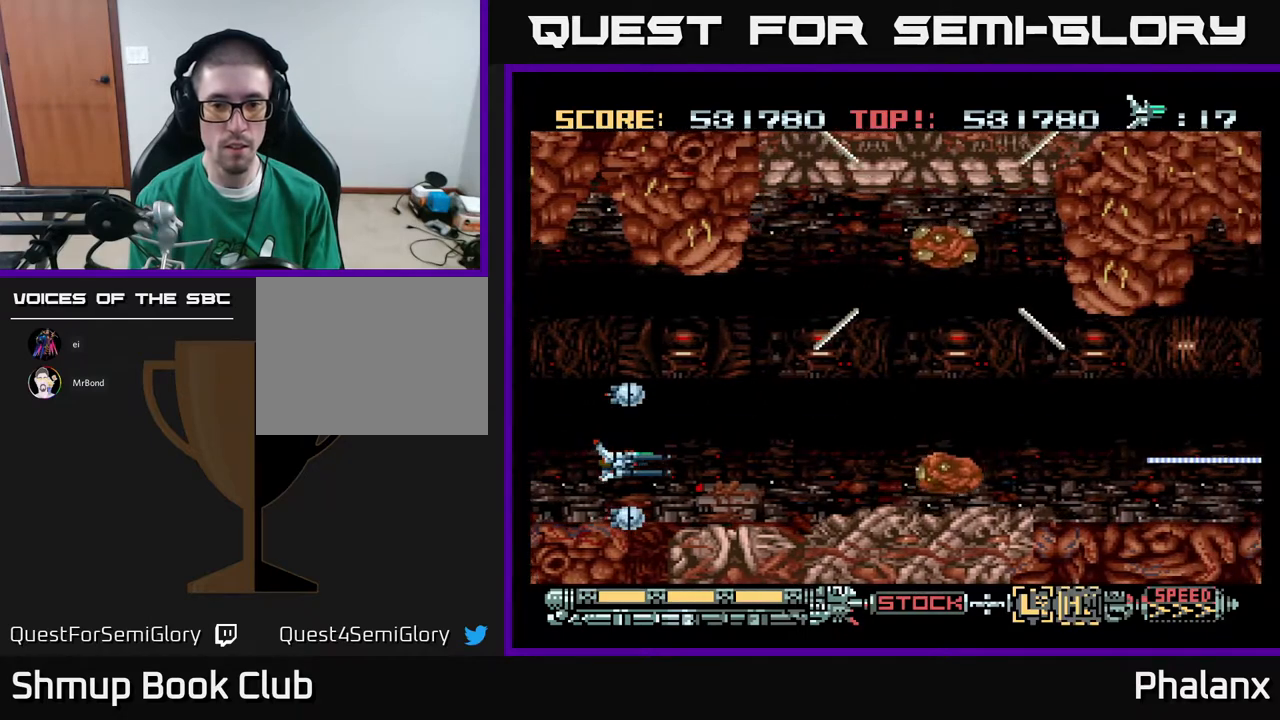
{"buttons": ["A"], "right_stick": "center", "events": [[100, "DPAD_UP", "down"], [167, "DPAD_UP", "up"]]}